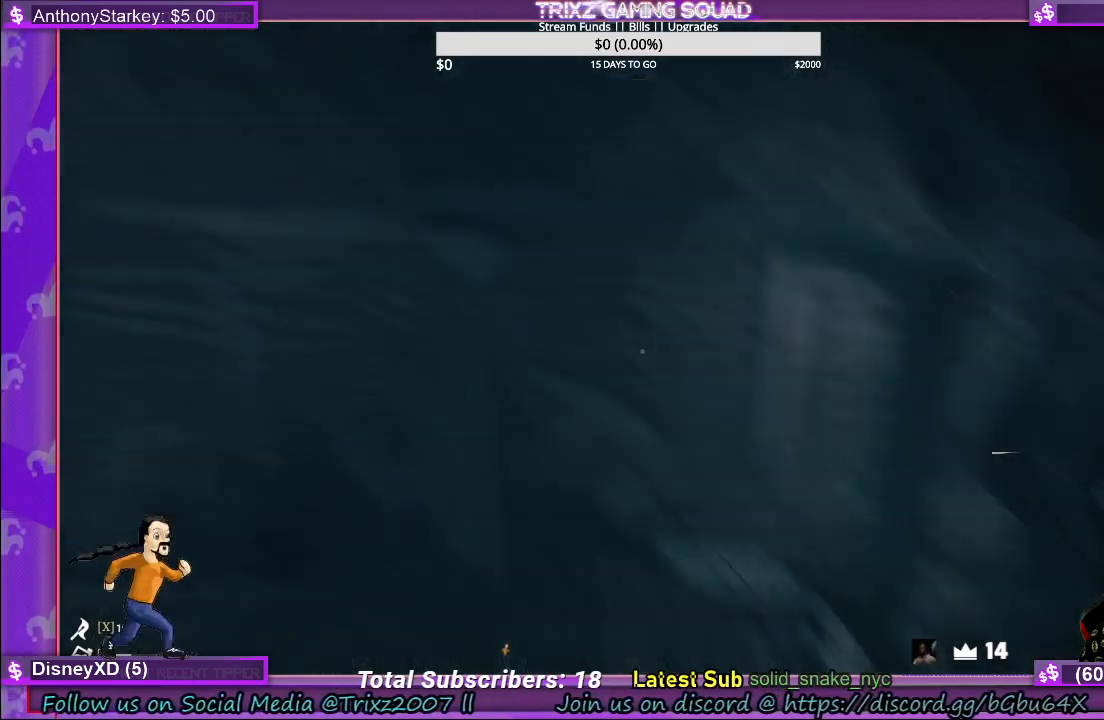
Gameplay with keyboard and mouse; each line is a JSON object with the keys and mouse buttons held at the frame after it. "events" lists presses ("down") and releases ("up") of "a", "ctrl", "d", "e", "f", "q", "r", "s", "shift", "space", "tab", "w", "mouse_left", "mouse_wheel" and "mouse_right" between this image and that frame as [ms after this image, input, new state], when the widget could be followed in between. "mouse_left", "mouse_wheel", "mouse_right" = the "left", "wheel", "right" buttons of the "mouse" list. No other keys are recorded. "wheel" means that the mouse wheel is clicked or scrolled. Mouse movement is not recorded.
{"keys": ["a"], "mouse": [], "events": [[400, "a", "down"]]}
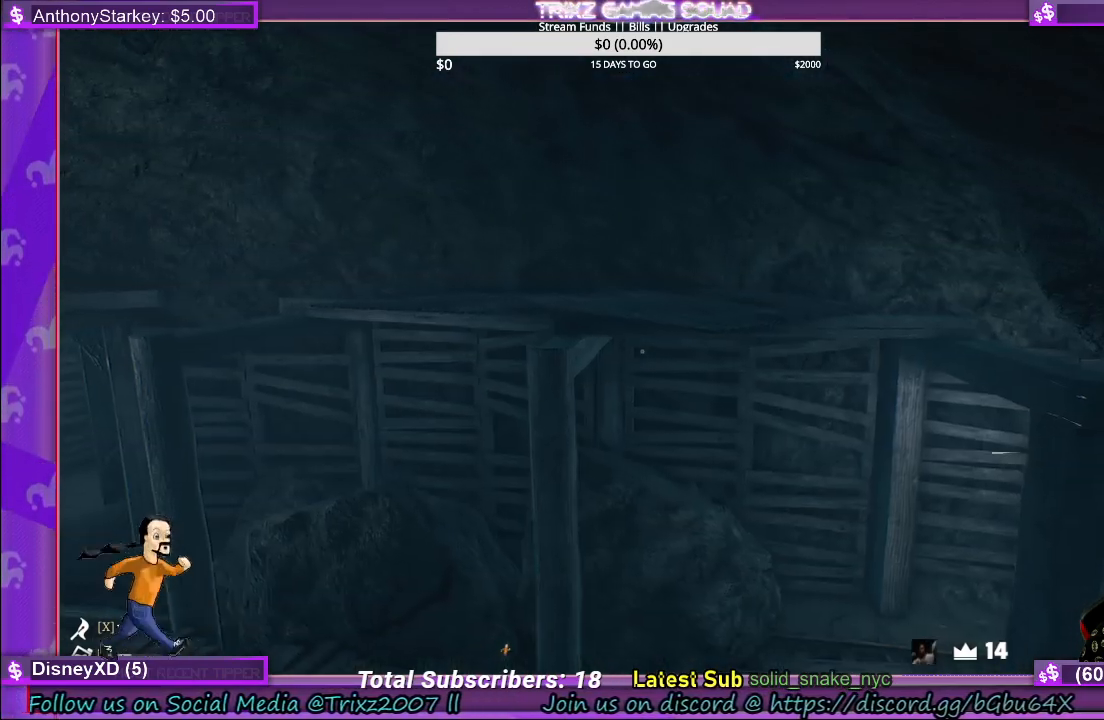
{"keys": ["a", "s"], "mouse": [], "events": [[350, "s", "down"]]}
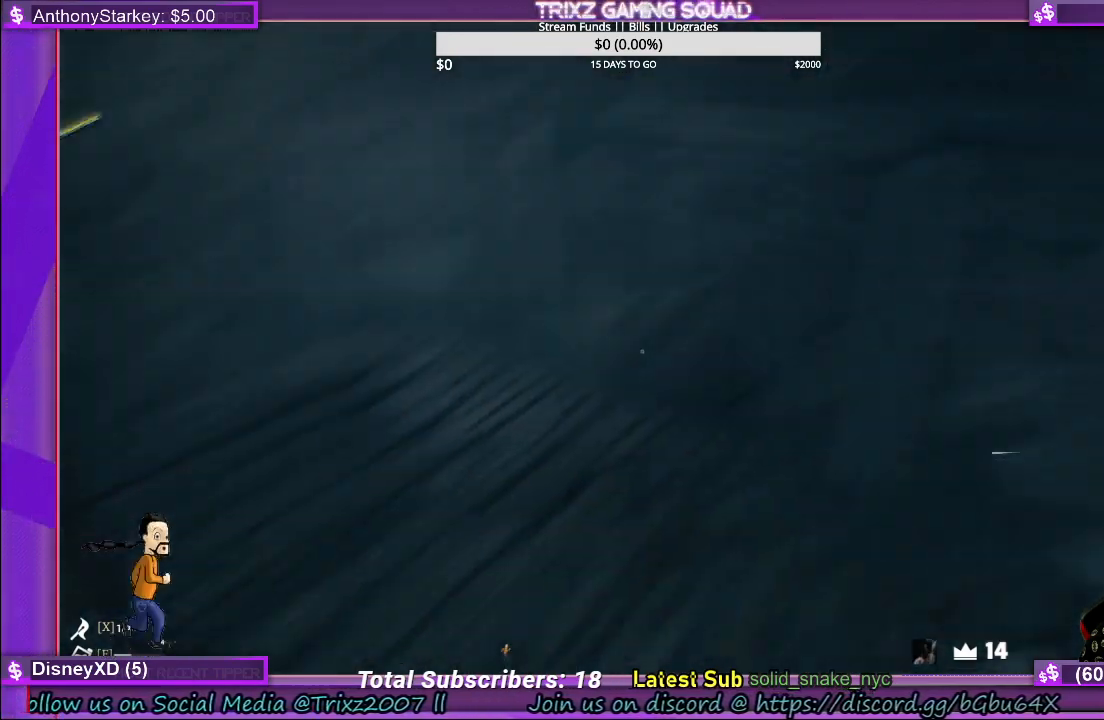
{"keys": [], "mouse": [], "events": [[33, "s", "up"], [233, "w", "down"], [383, "a", "up"], [450, "w", "up"]]}
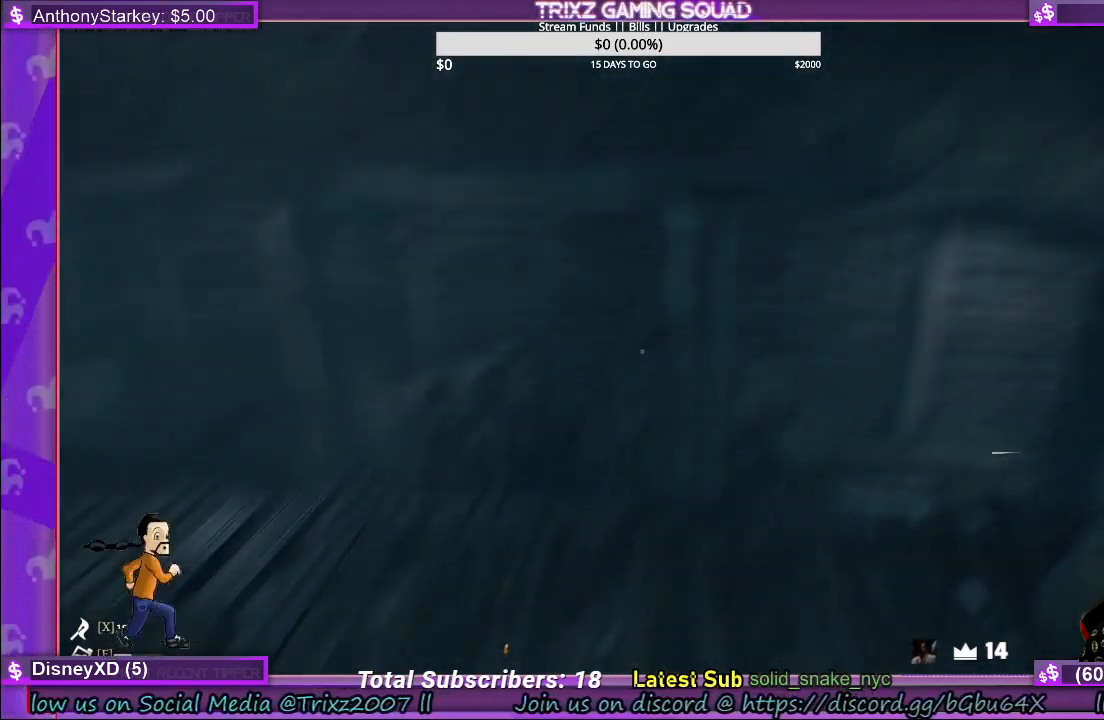
{"keys": ["shift", "w"], "mouse": [], "events": [[200, "w", "down"], [233, "shift", "down"]]}
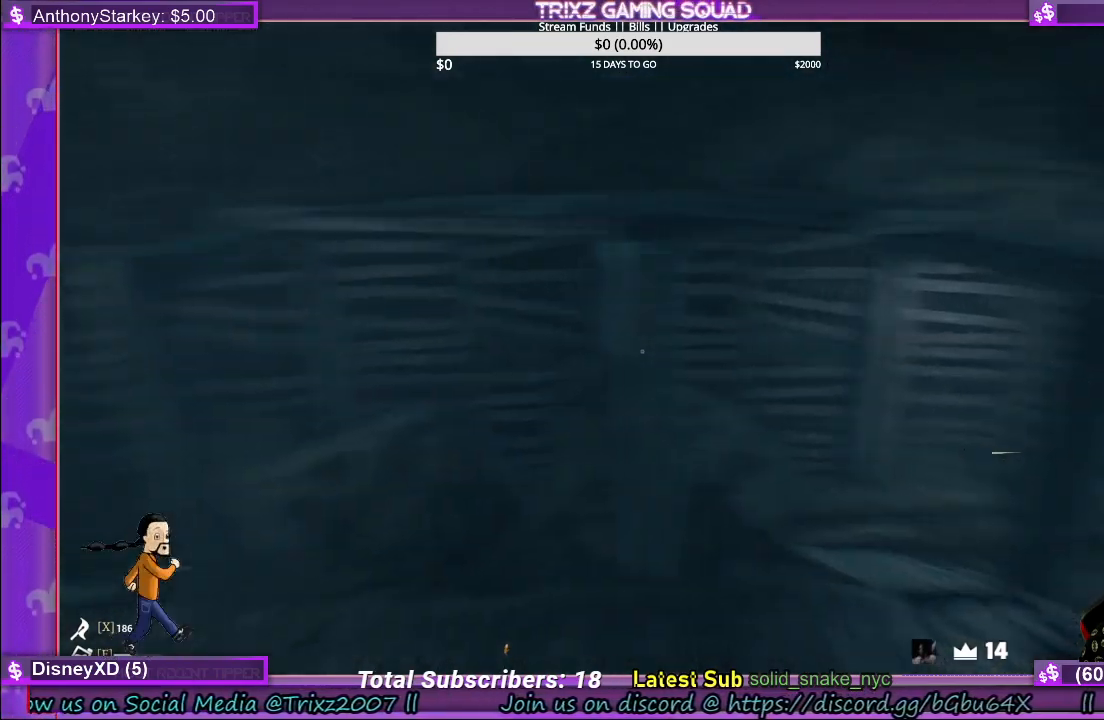
{"keys": ["shift", "w"], "mouse": [], "events": [[67, "space", "down"], [367, "space", "up"]]}
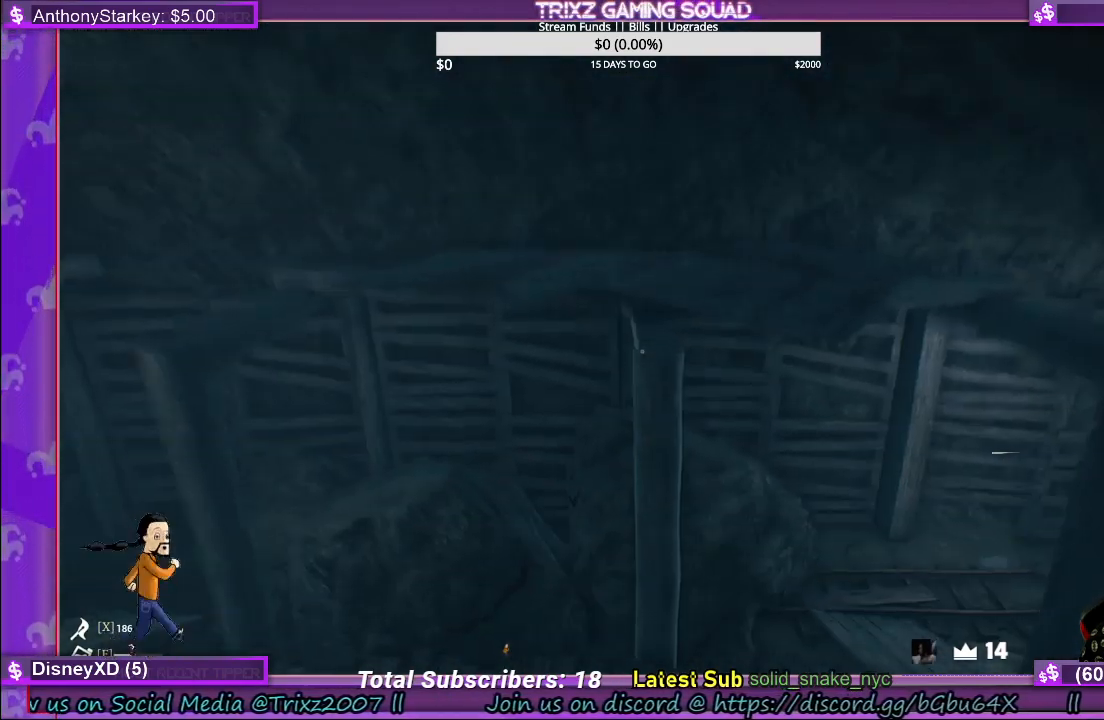
{"keys": ["shift", "space", "w"], "mouse": [], "events": [[200, "space", "down"]]}
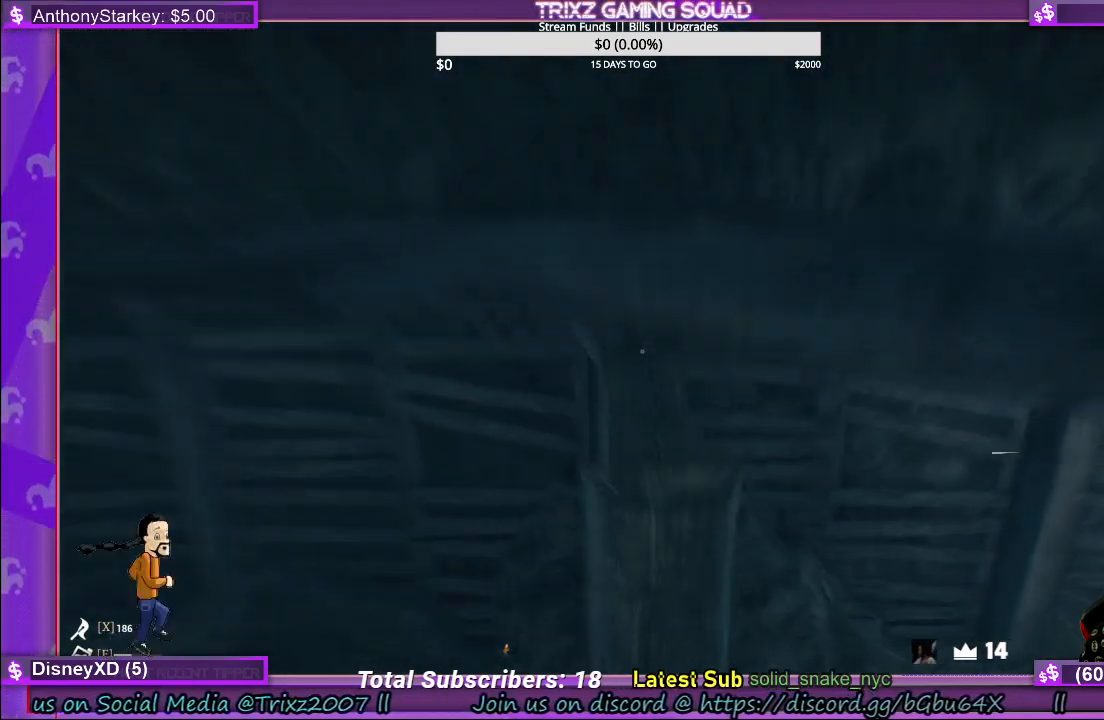
{"keys": ["d", "shift", "w"], "mouse": [], "events": [[17, "space", "up"], [217, "shift", "up"], [250, "w", "up"], [367, "d", "down"], [367, "w", "down"], [483, "shift", "down"]]}
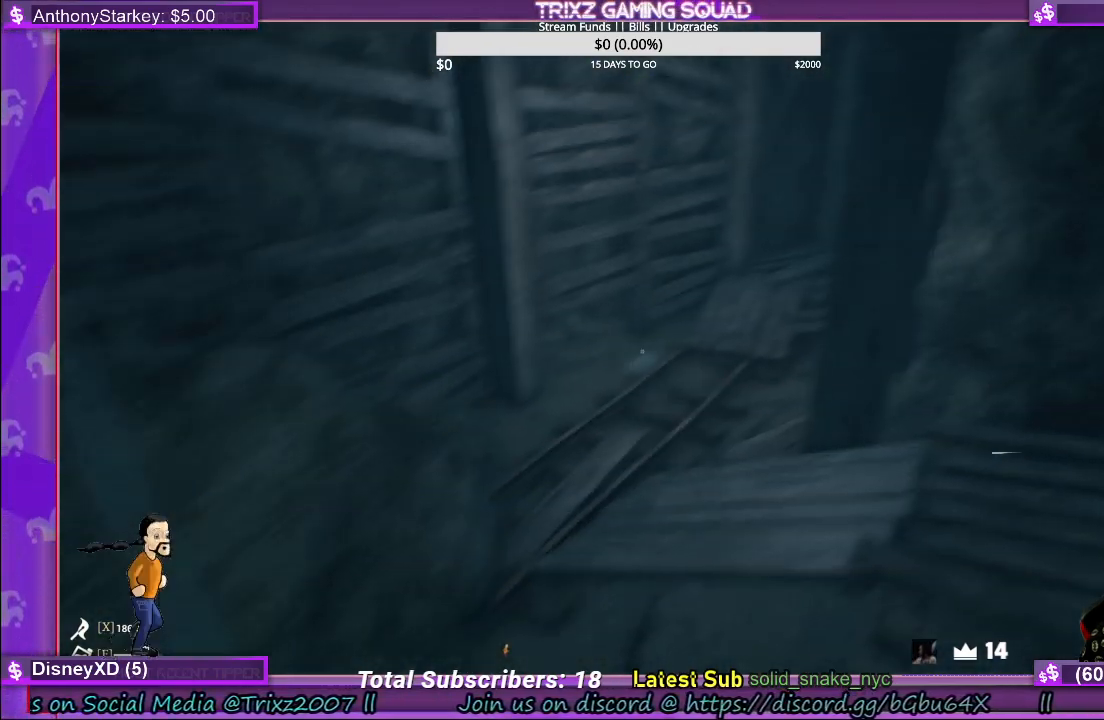
{"keys": ["a", "shift", "w"], "mouse": [], "events": [[50, "d", "up"], [417, "a", "down"]]}
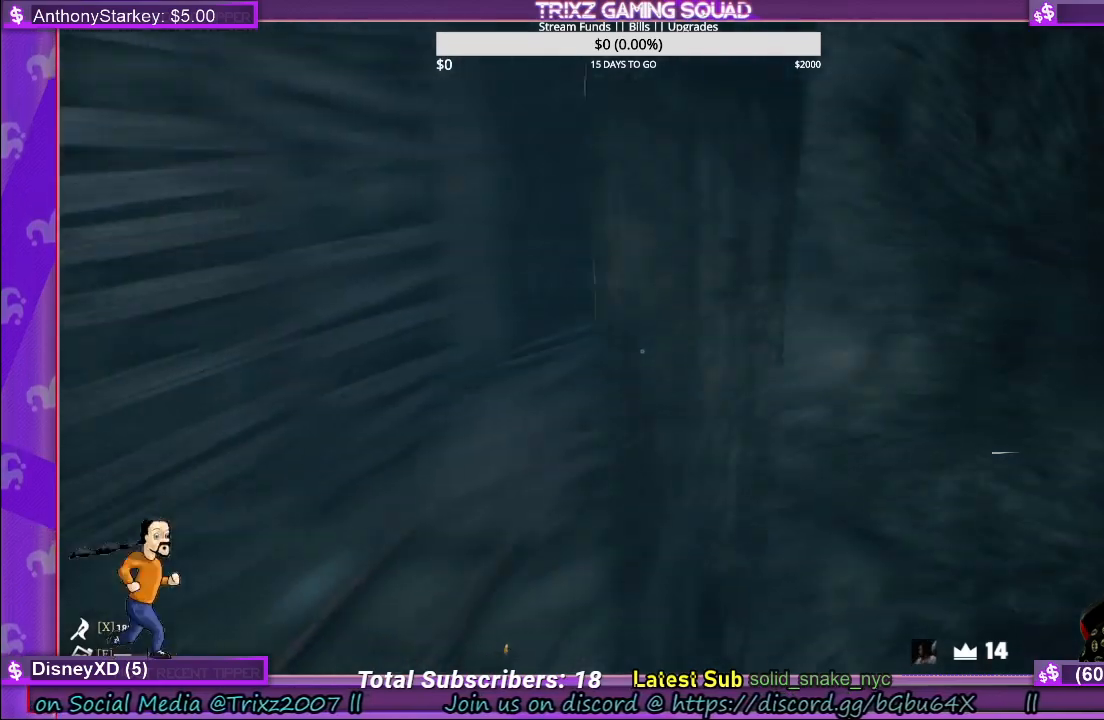
{"keys": ["shift", "w"], "mouse": [], "events": [[467, "a", "up"]]}
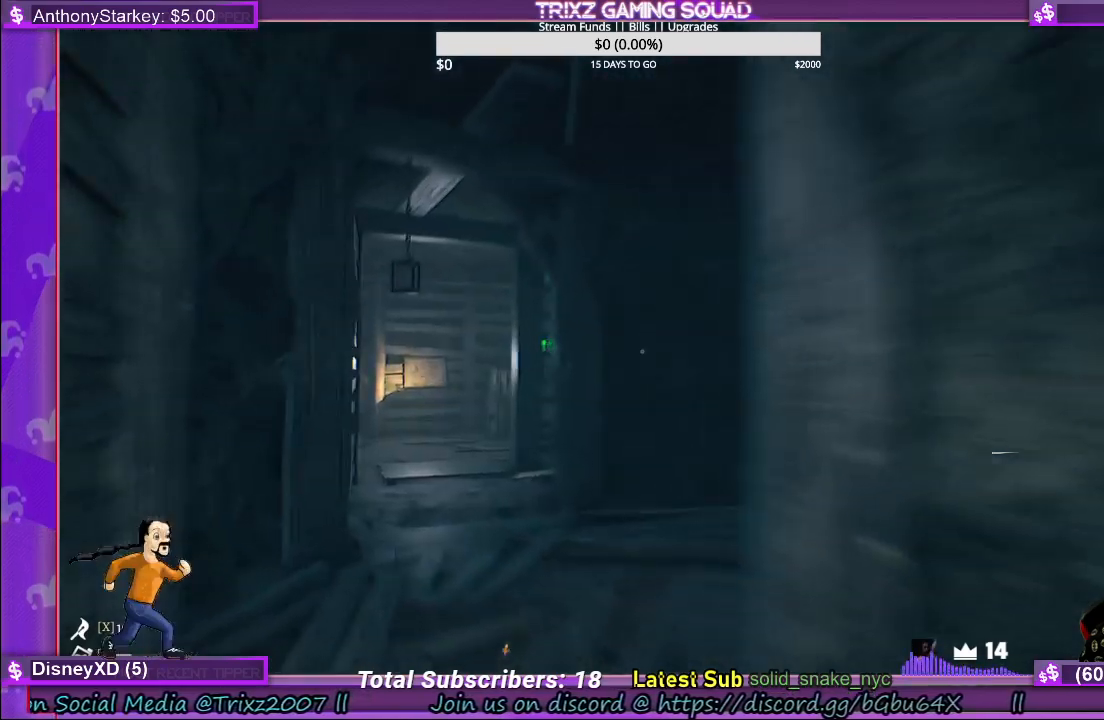
{"keys": ["shift", "w"], "mouse": [], "events": [[267, "a", "down"], [467, "a", "up"]]}
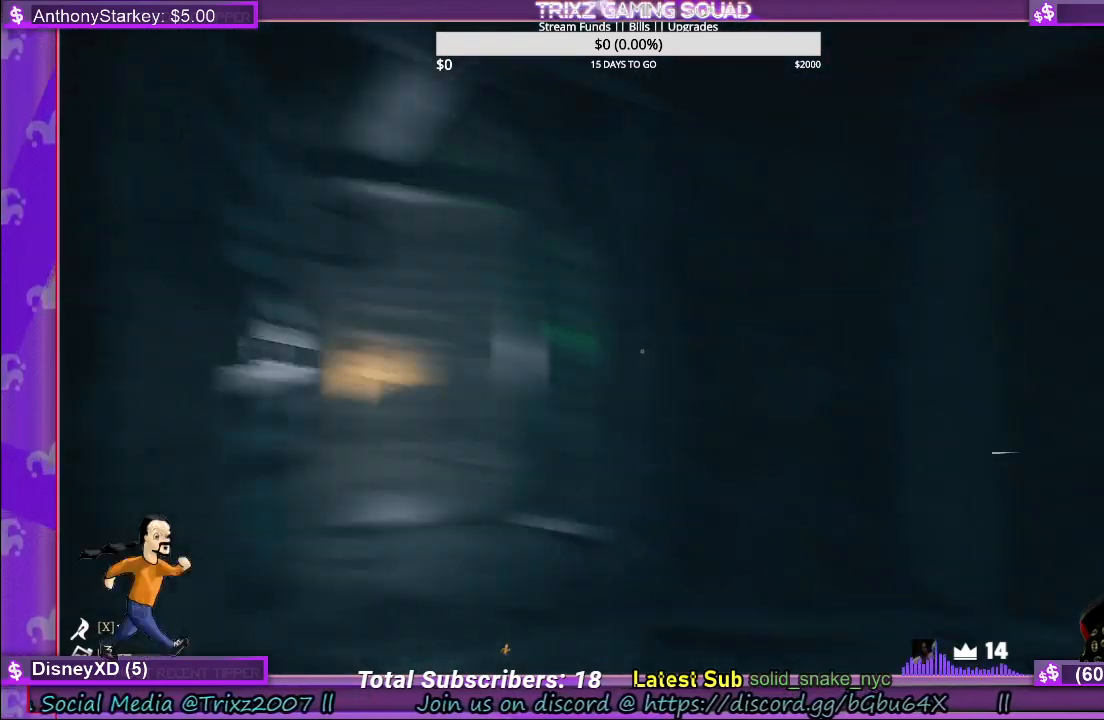
{"keys": [], "mouse": [], "events": [[133, "a", "down"], [333, "w", "up"], [400, "a", "up"], [400, "shift", "up"]]}
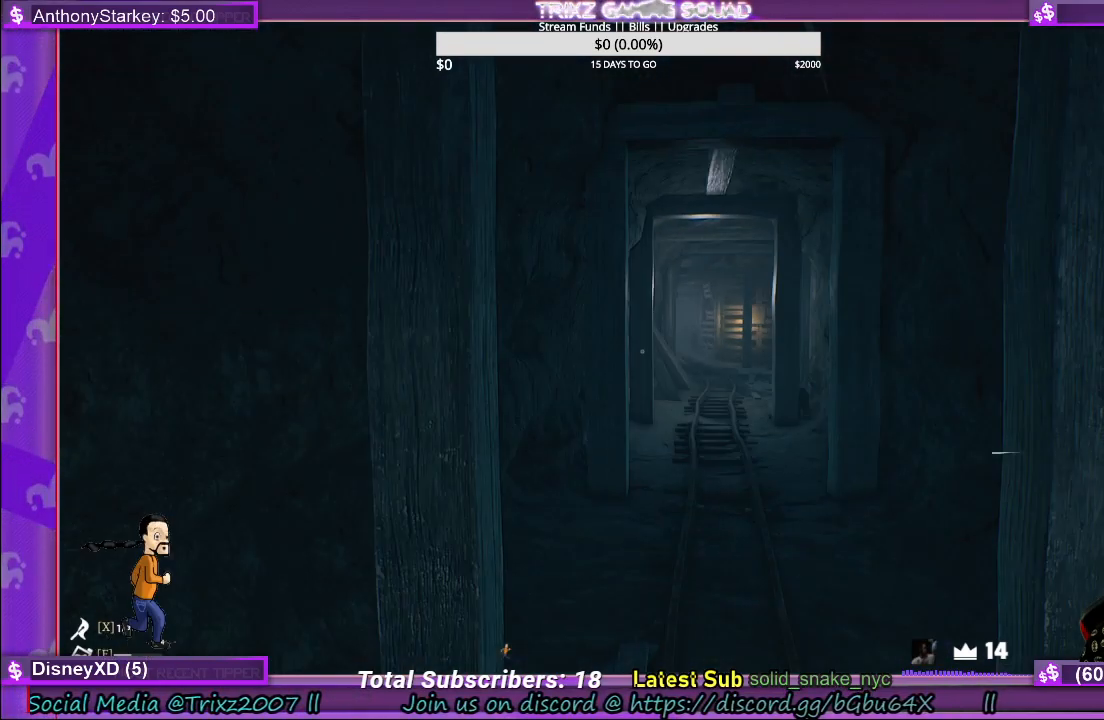
{"keys": ["a", "shift", "w"], "mouse": [], "events": [[67, "w", "down"], [83, "shift", "down"], [417, "a", "down"]]}
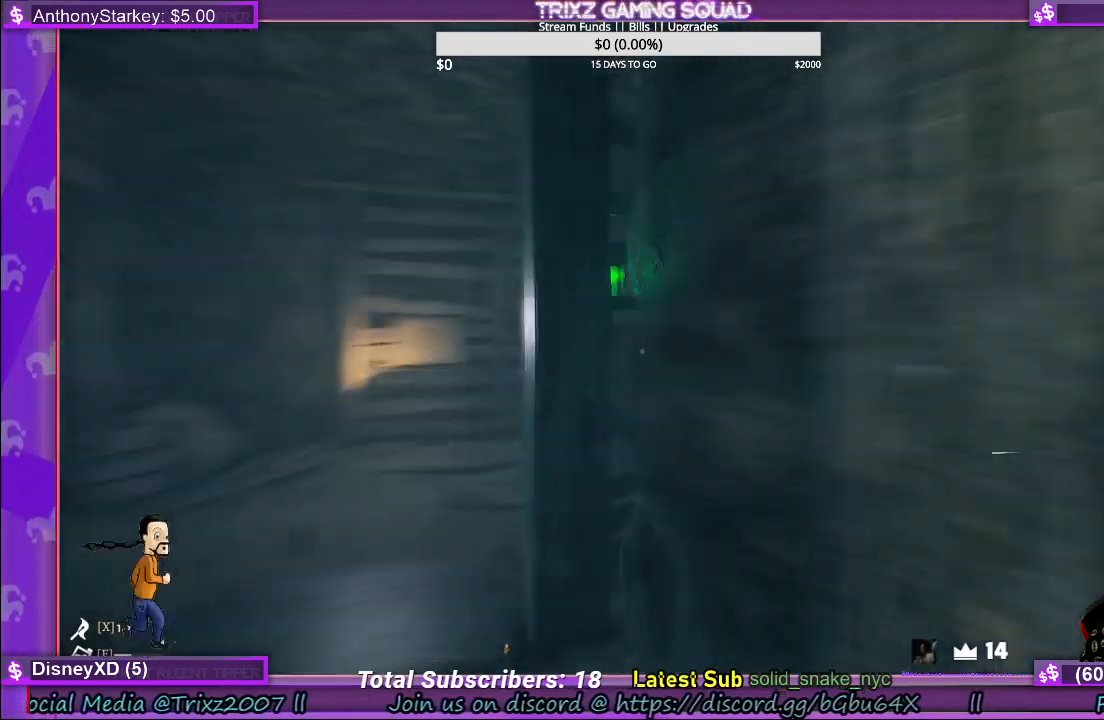
{"keys": [], "mouse": [], "events": [[350, "a", "up"], [417, "shift", "up"], [450, "w", "up"]]}
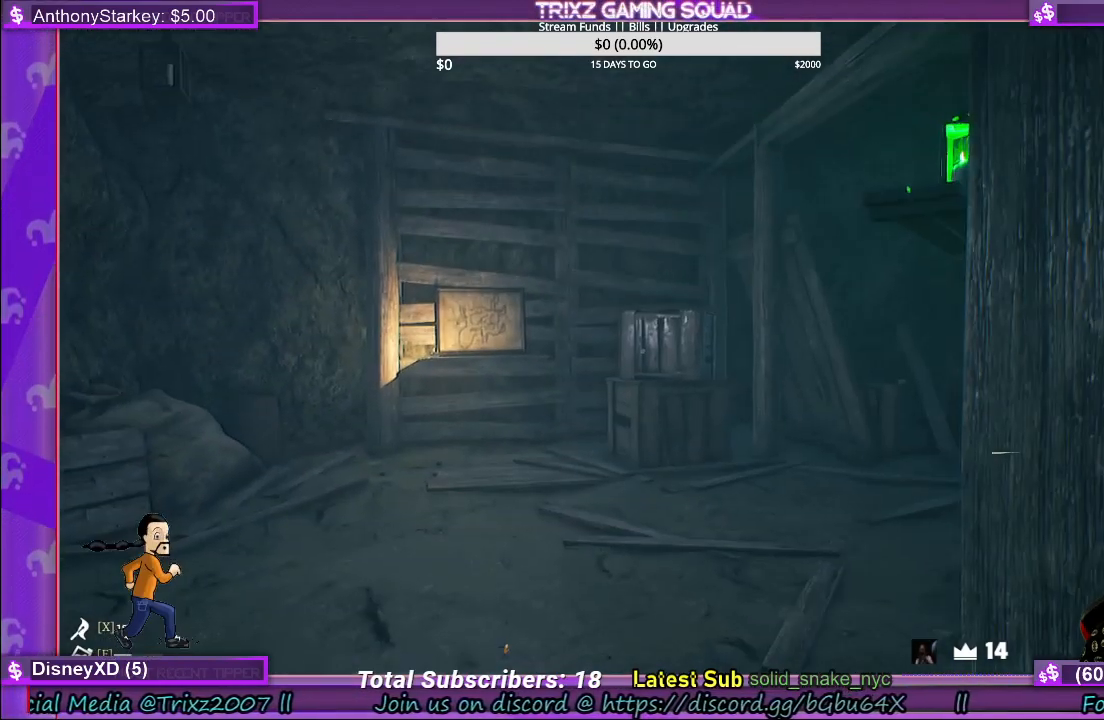
{"keys": ["d", "shift", "w"], "mouse": [], "events": [[150, "w", "down"], [283, "shift", "down"], [417, "d", "down"]]}
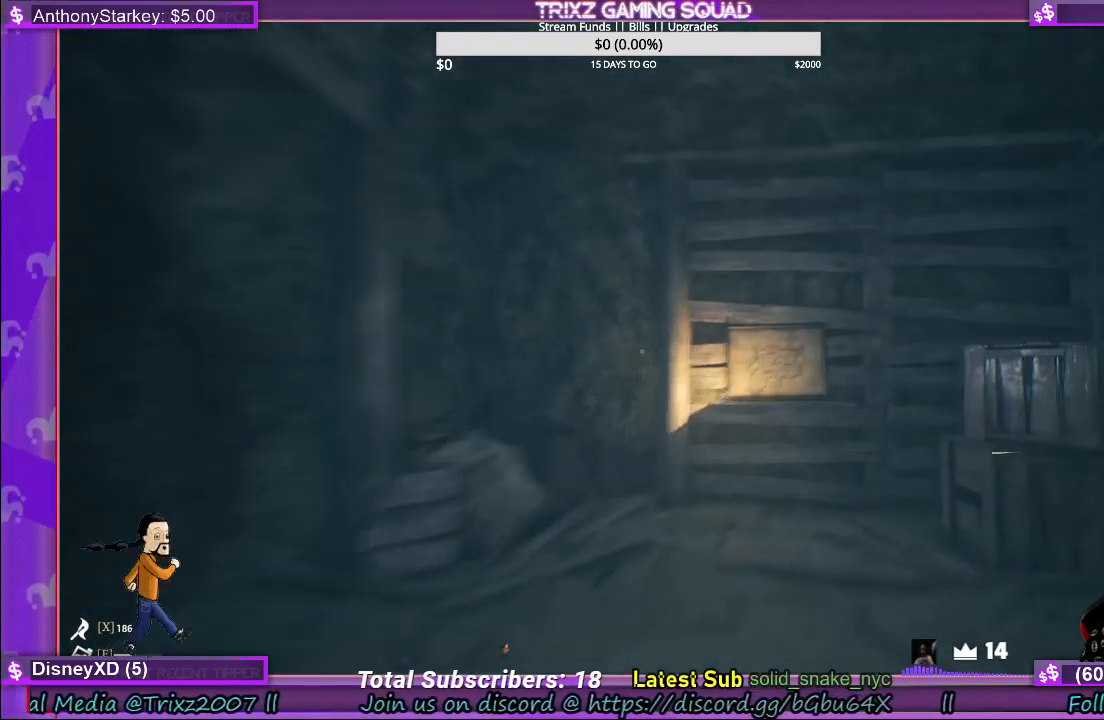
{"keys": [], "mouse": [], "events": [[67, "d", "up"], [117, "shift", "up"], [117, "w", "up"]]}
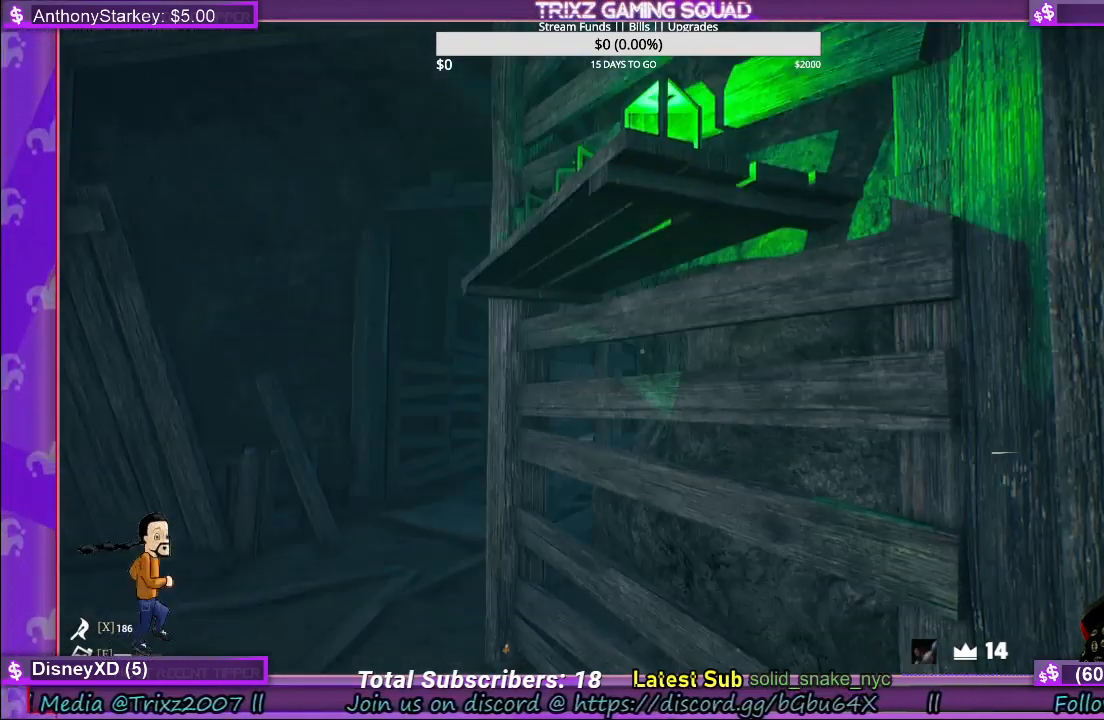
{"keys": ["d", "w"], "mouse": [], "events": [[17, "a", "down"], [417, "w", "down"], [433, "a", "up"], [500, "d", "down"]]}
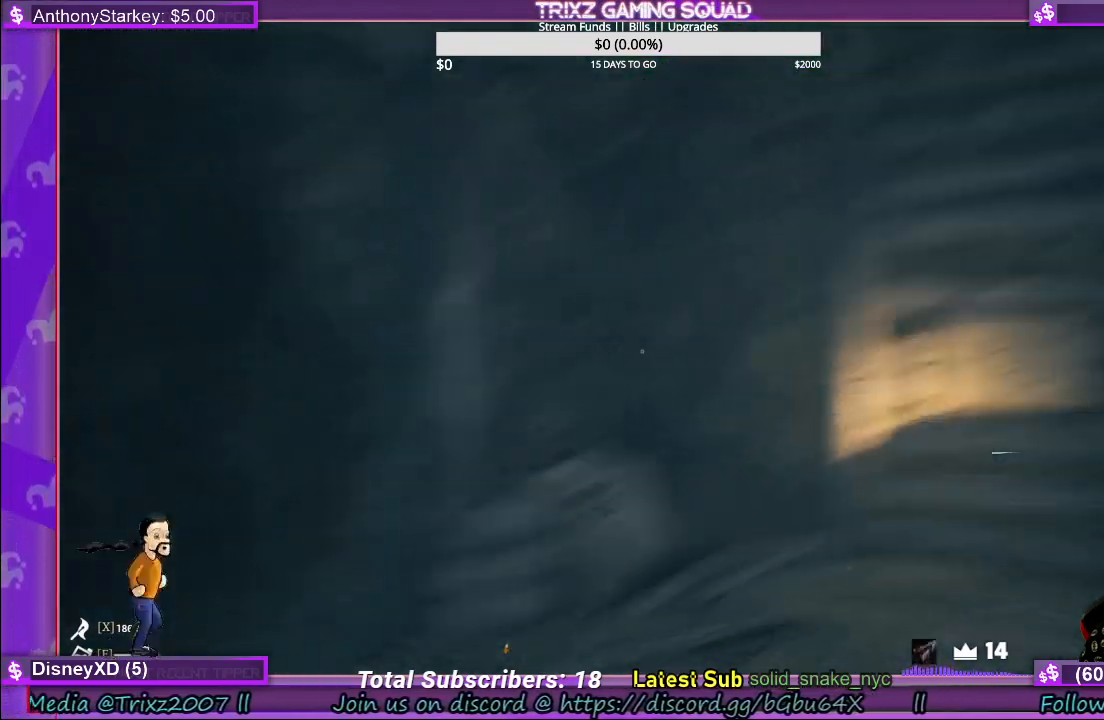
{"keys": ["w"], "mouse": [], "events": [[250, "d", "up"]]}
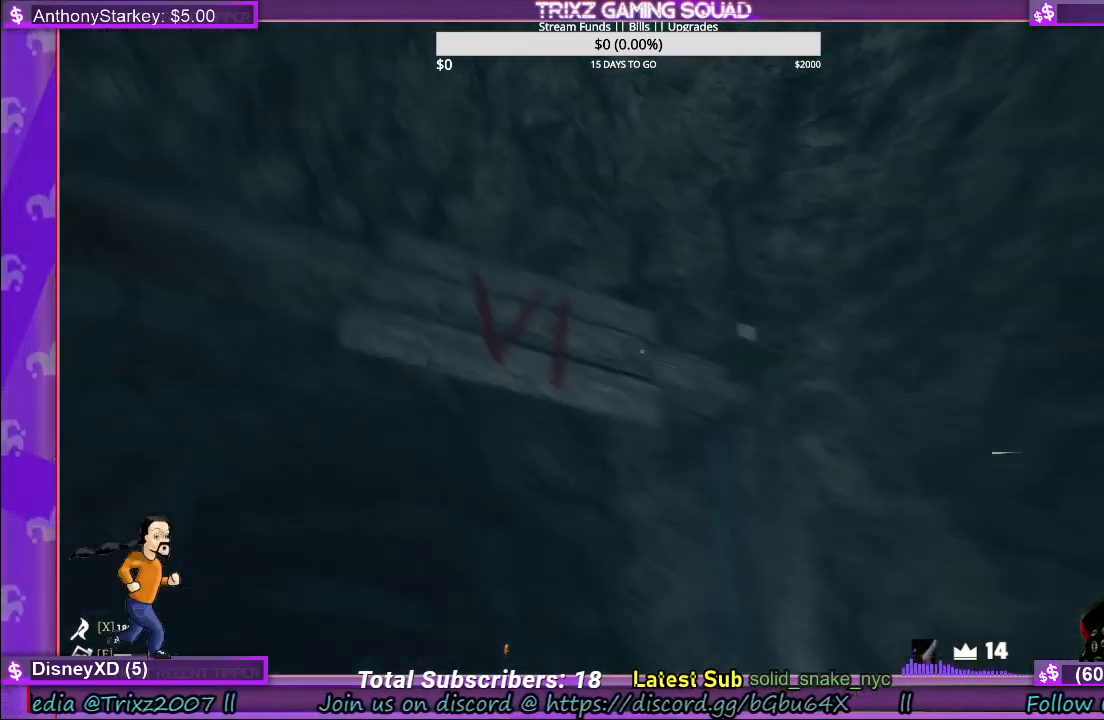
{"keys": ["space"], "mouse": [], "events": [[283, "w", "up"], [483, "space", "down"]]}
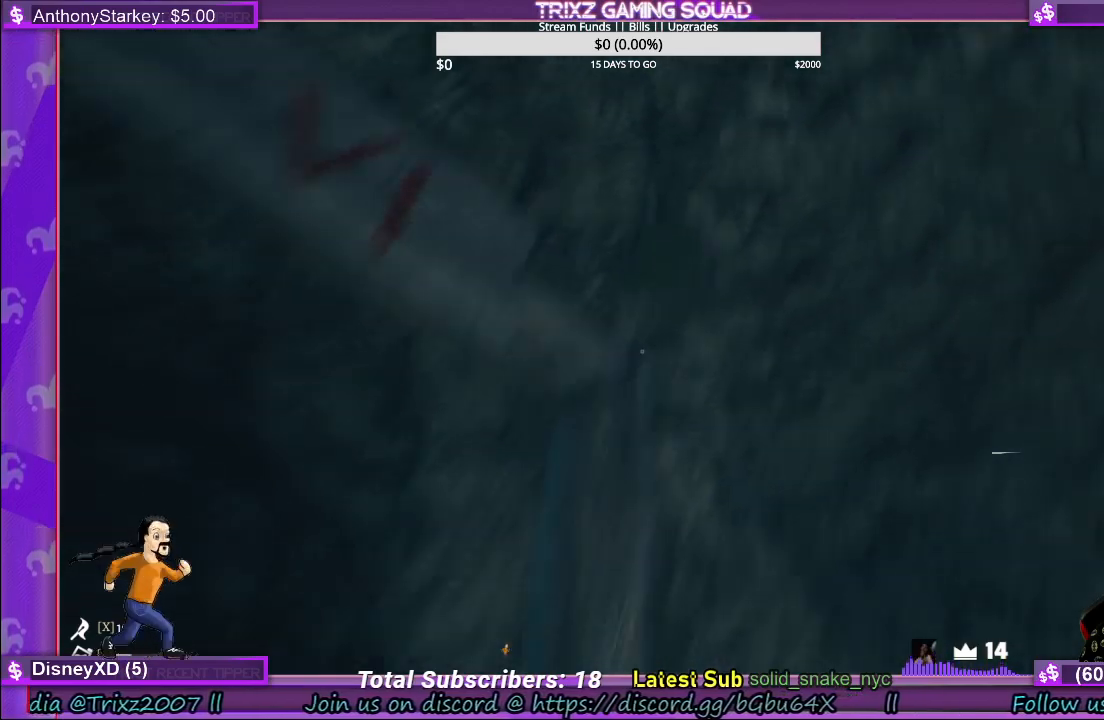
{"keys": [], "mouse": [], "events": [[117, "space", "up"], [200, "mouse_left", "down"], [300, "mouse_left", "up"]]}
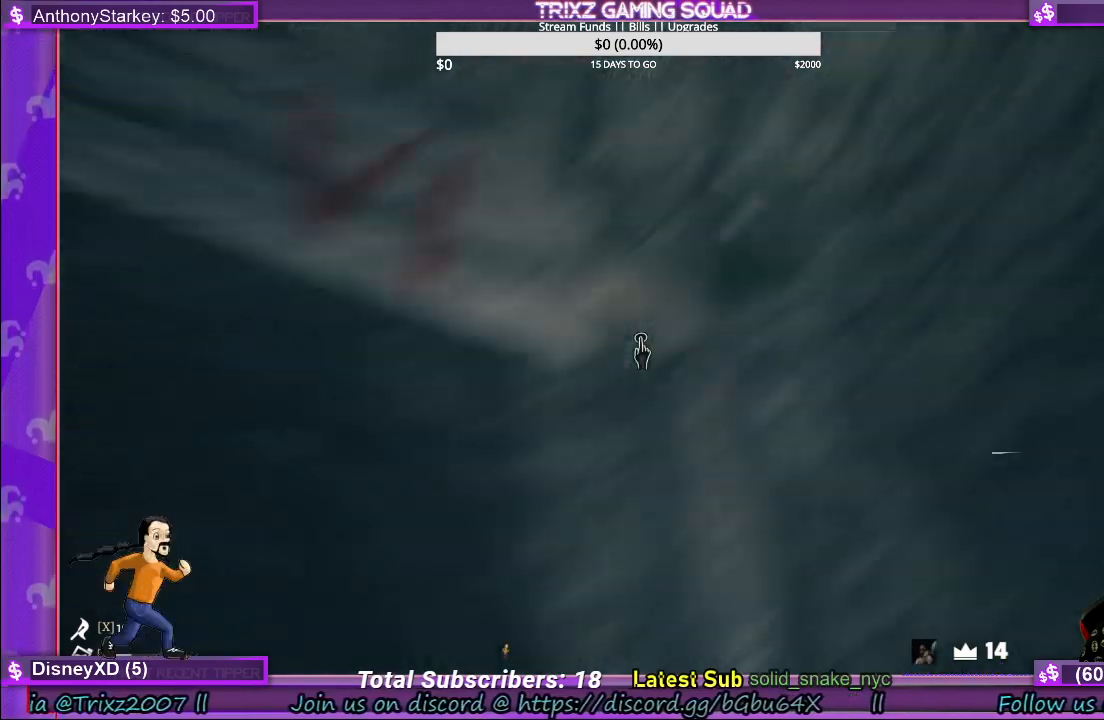
{"keys": [], "mouse": [], "events": []}
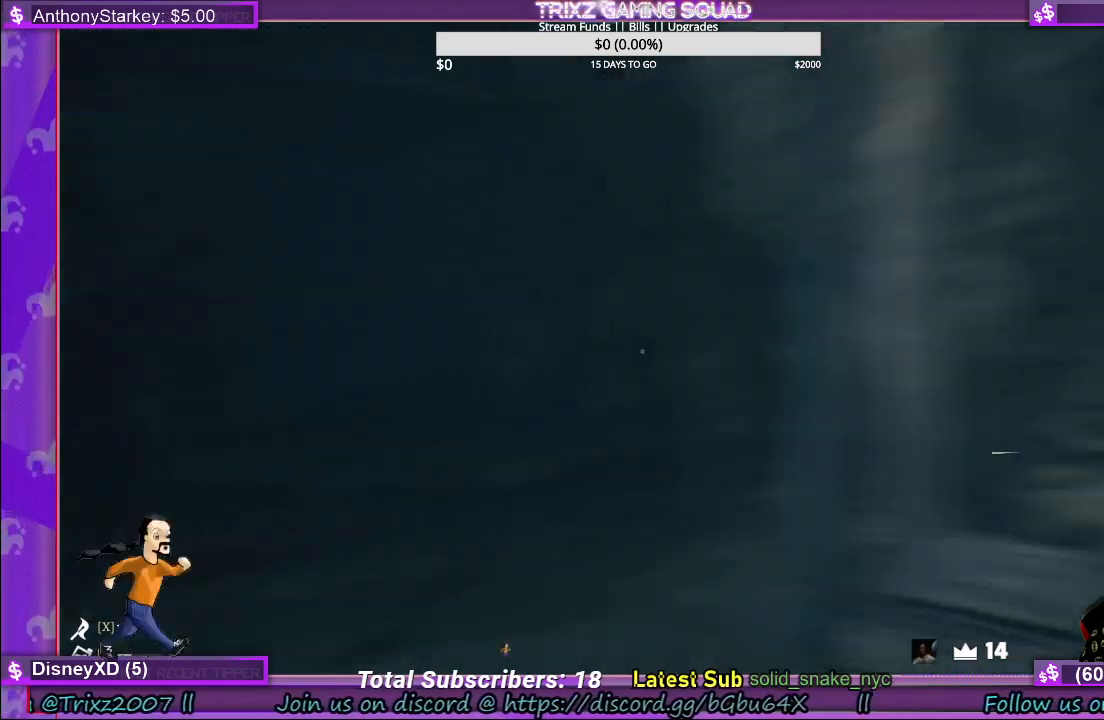
{"keys": ["w"], "mouse": [], "events": [[200, "w", "down"]]}
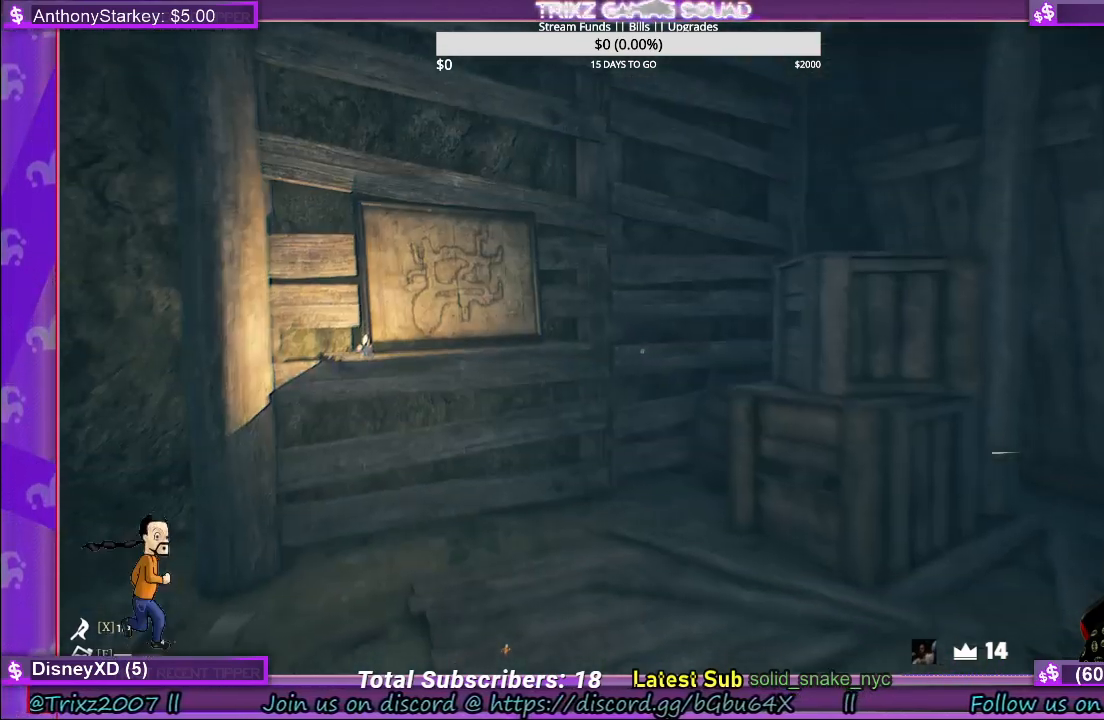
{"keys": [], "mouse": [], "events": [[150, "shift", "down"], [300, "shift", "up"], [333, "w", "up"]]}
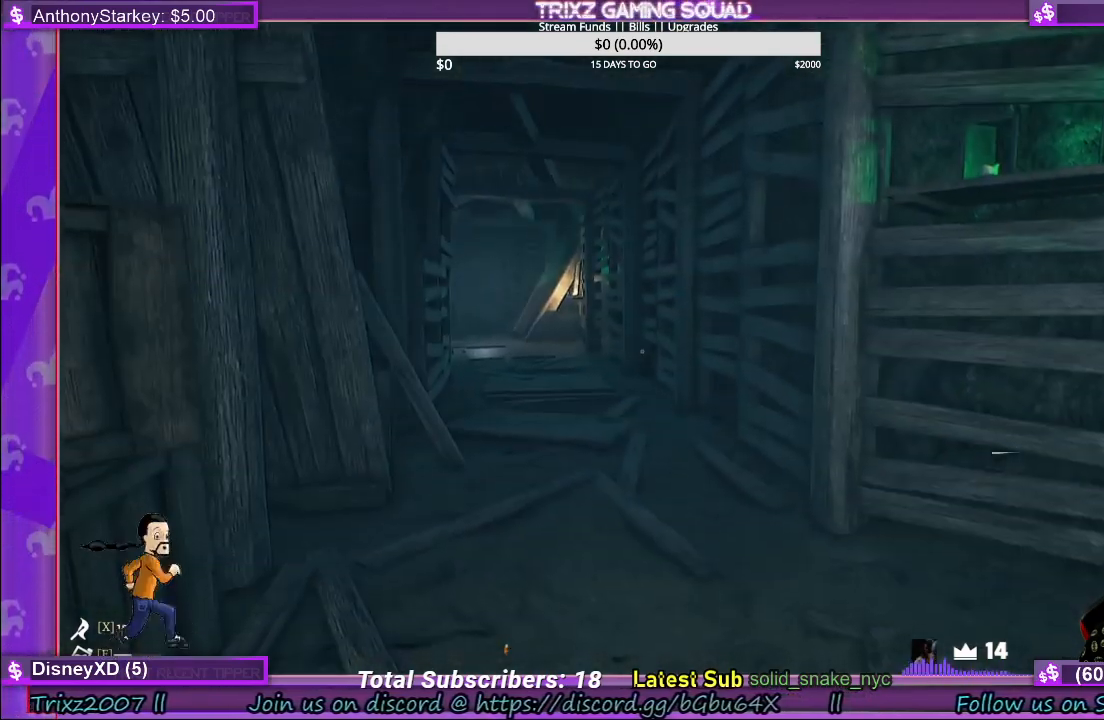
{"keys": ["a", "shift", "w"], "mouse": [], "events": [[83, "w", "down"], [117, "shift", "down"], [367, "a", "down"]]}
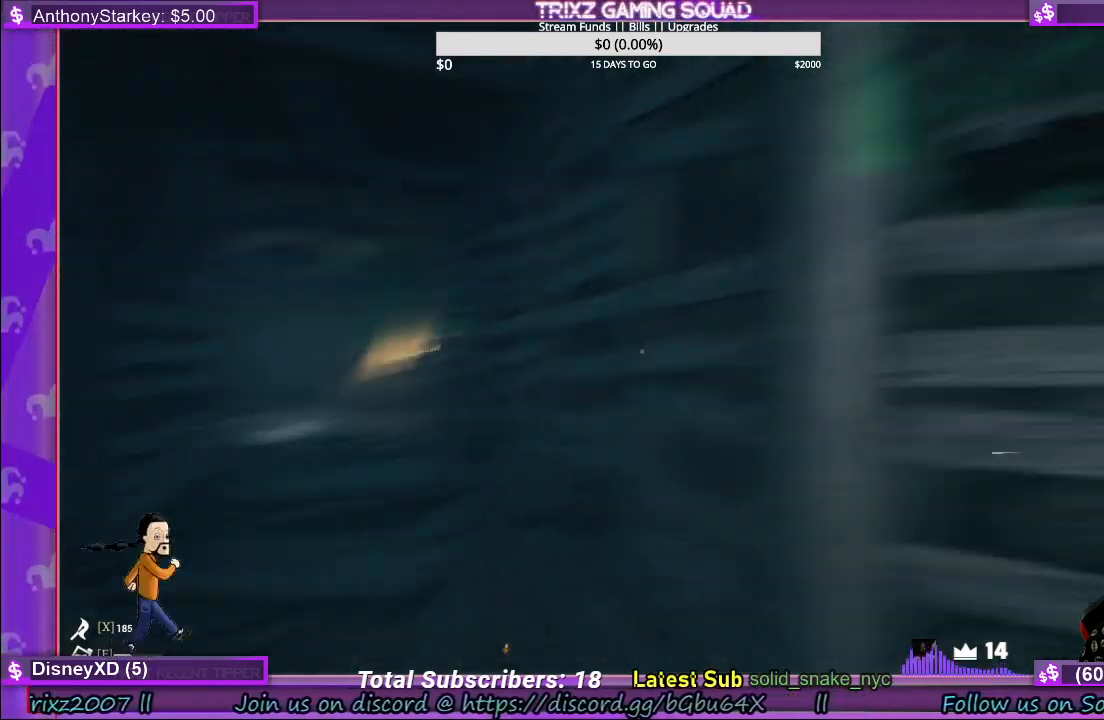
{"keys": ["shift", "w"], "mouse": [], "events": [[83, "a", "up"]]}
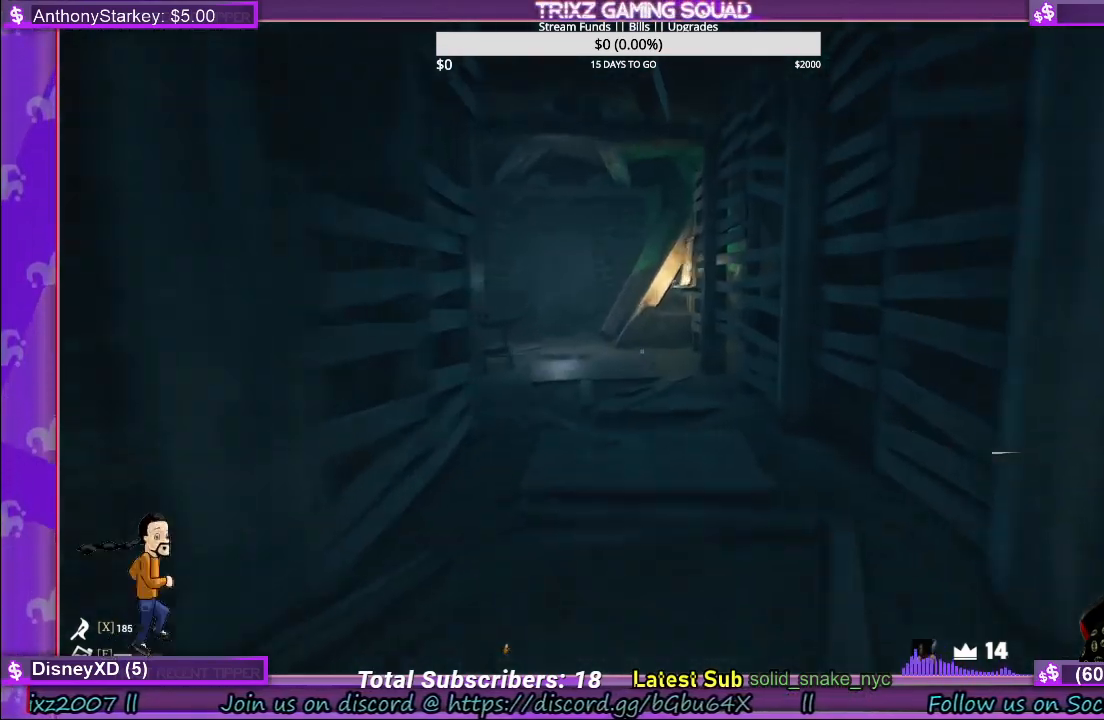
{"keys": ["shift", "w"], "mouse": [], "events": []}
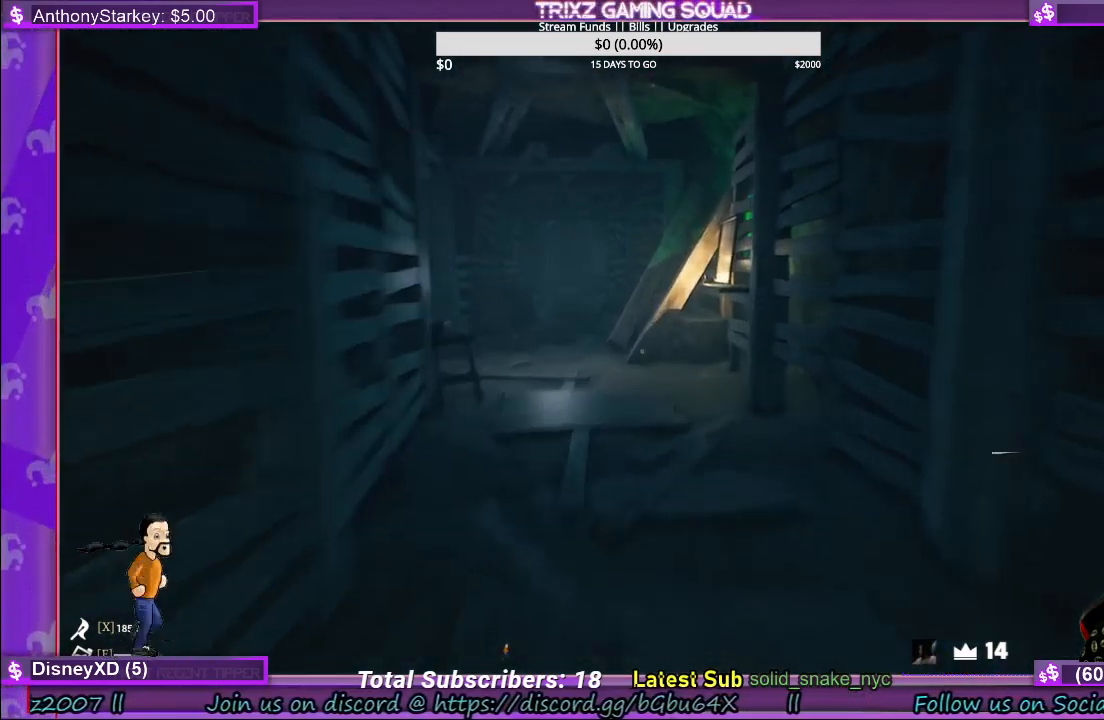
{"keys": ["shift", "w"], "mouse": [], "events": [[400, "a", "down"], [450, "a", "up"]]}
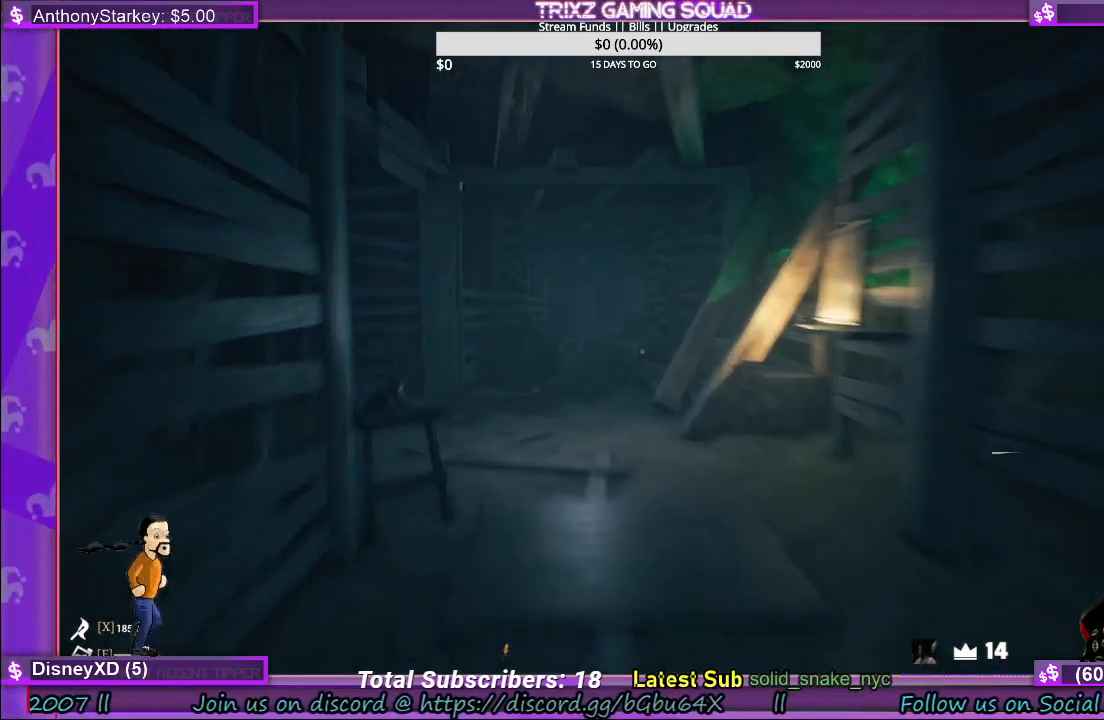
{"keys": ["shift", "w"], "mouse": [], "events": []}
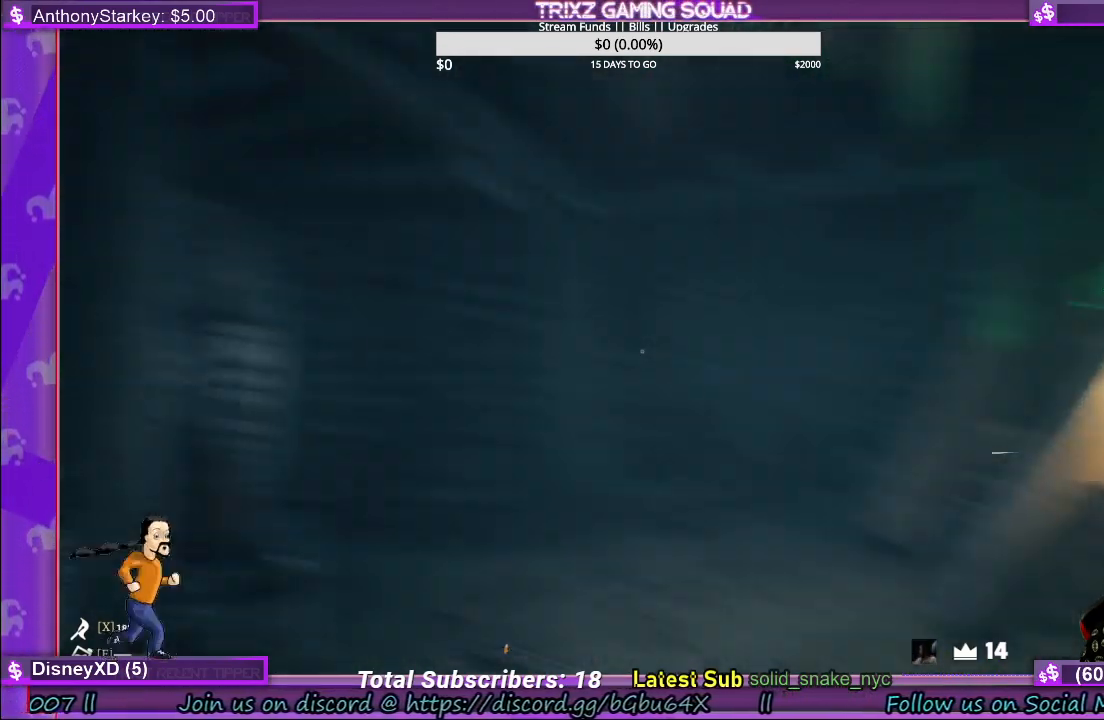
{"keys": [], "mouse": [], "events": [[33, "d", "down"], [133, "d", "up"], [167, "shift", "up"], [233, "w", "up"]]}